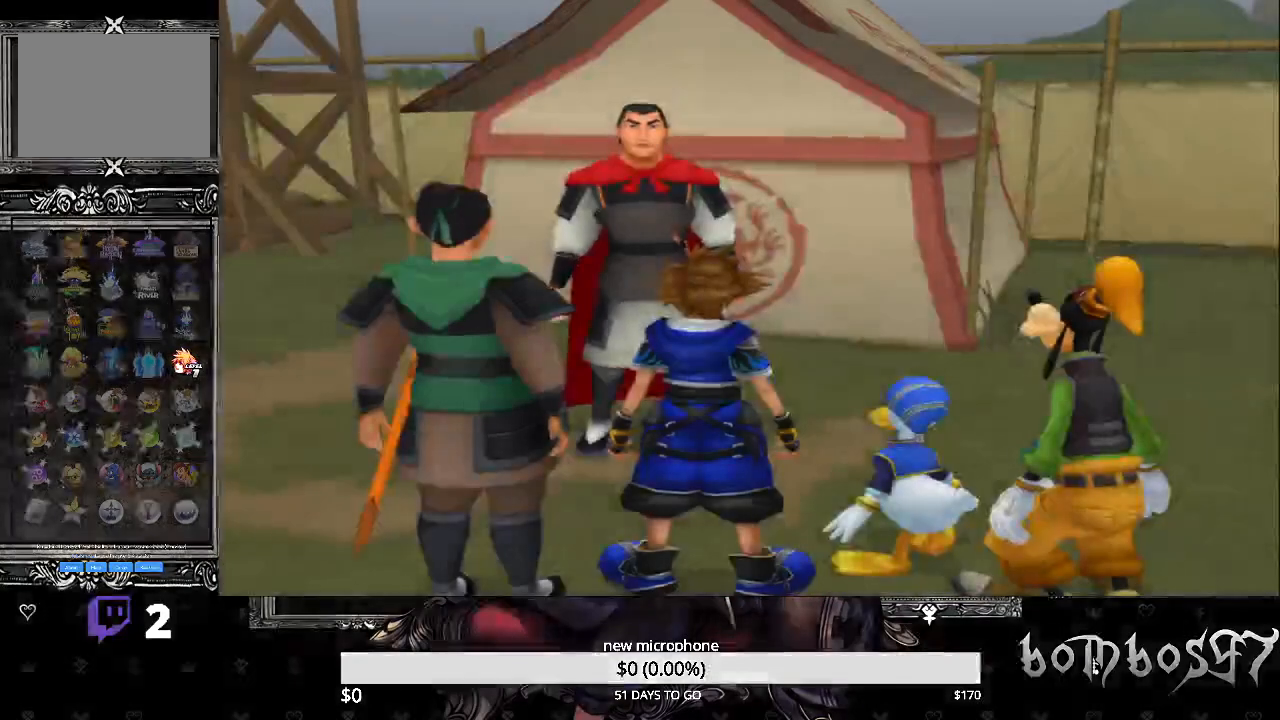
Gameplay with a controller (PlayStation layout); each line is a JSON object with the inputs held at the frame after it. "events" lists button and stick changes between this image and that frame as [ms after this image, input, new state], when the widget could be followed in between.
{"buttons": ["CROSS", "SQUARE"], "left_stick": "center", "right_stick": "center", "events": [[33, "DPAD_DOWN", "down"], [133, "DPAD_DOWN", "up"], [333, "DPAD_DOWN", "down"], [433, "DPAD_DOWN", "up"], [467, "CROSS", "down"], [467, "SQUARE", "down"]]}
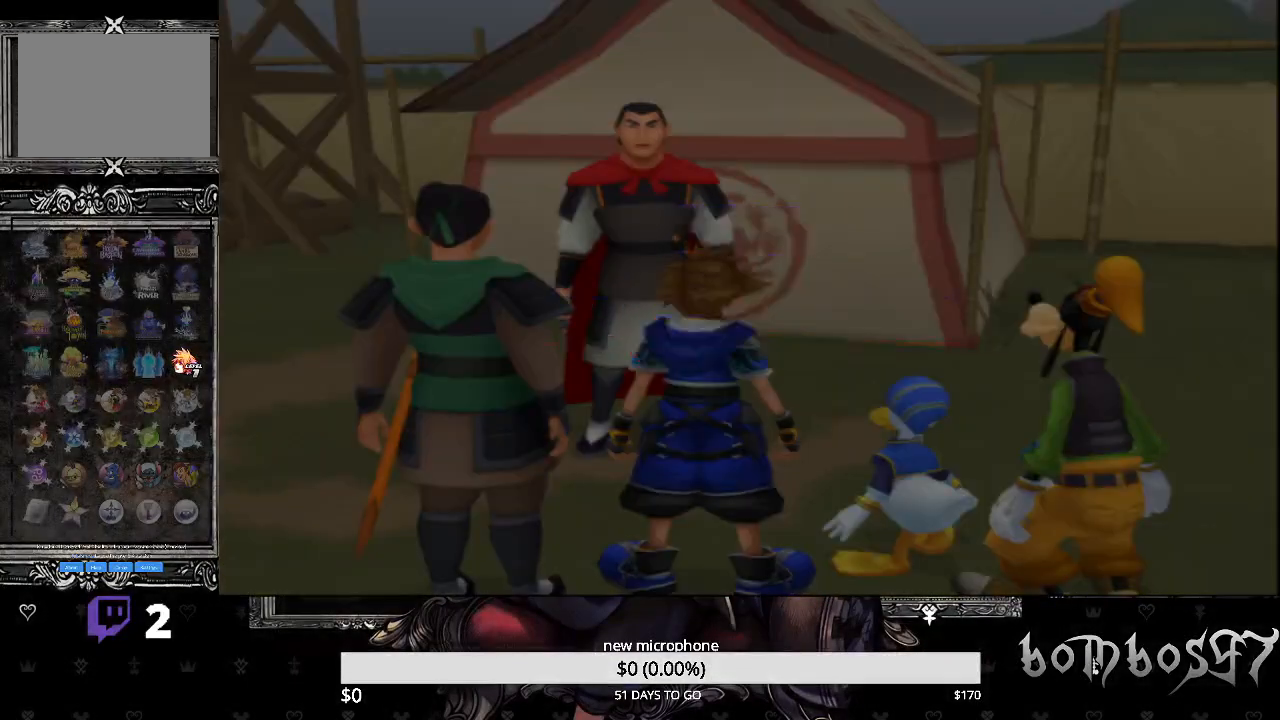
{"buttons": [], "left_stick": "center", "right_stick": "center", "events": [[33, "SQUARE", "up"], [100, "CROSS", "up"]]}
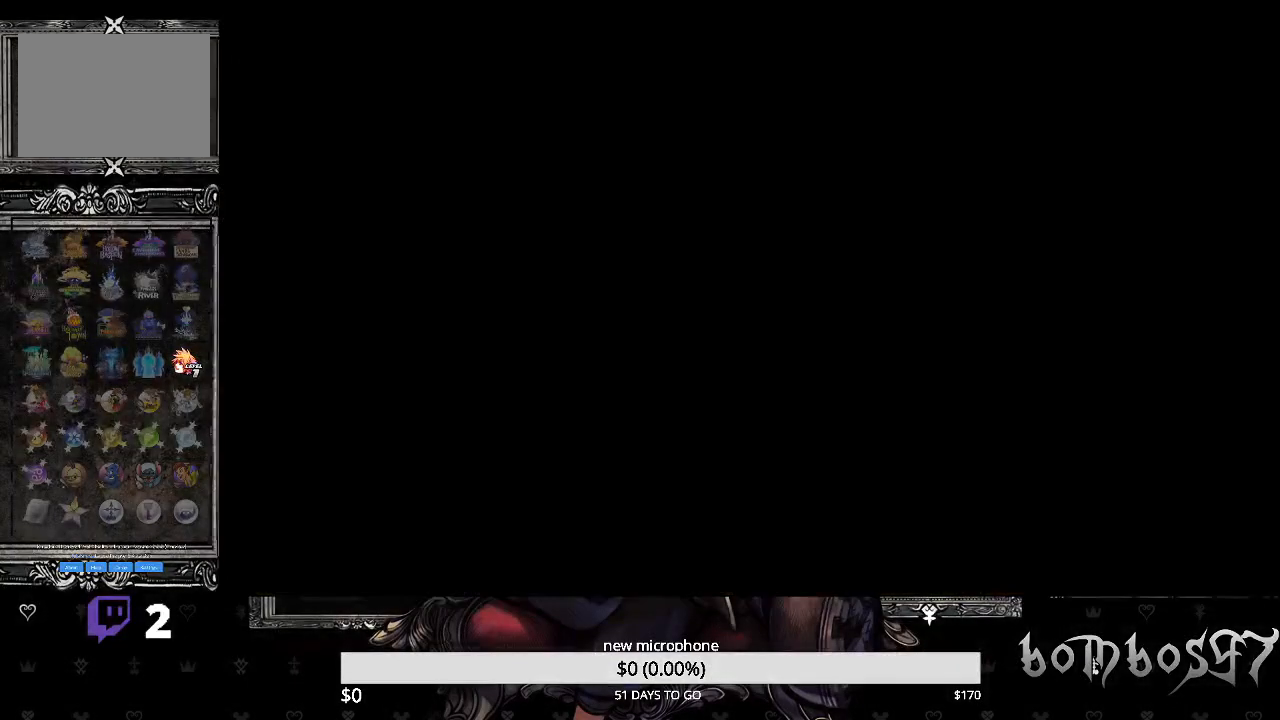
{"buttons": [], "left_stick": "center", "right_stick": "center", "events": []}
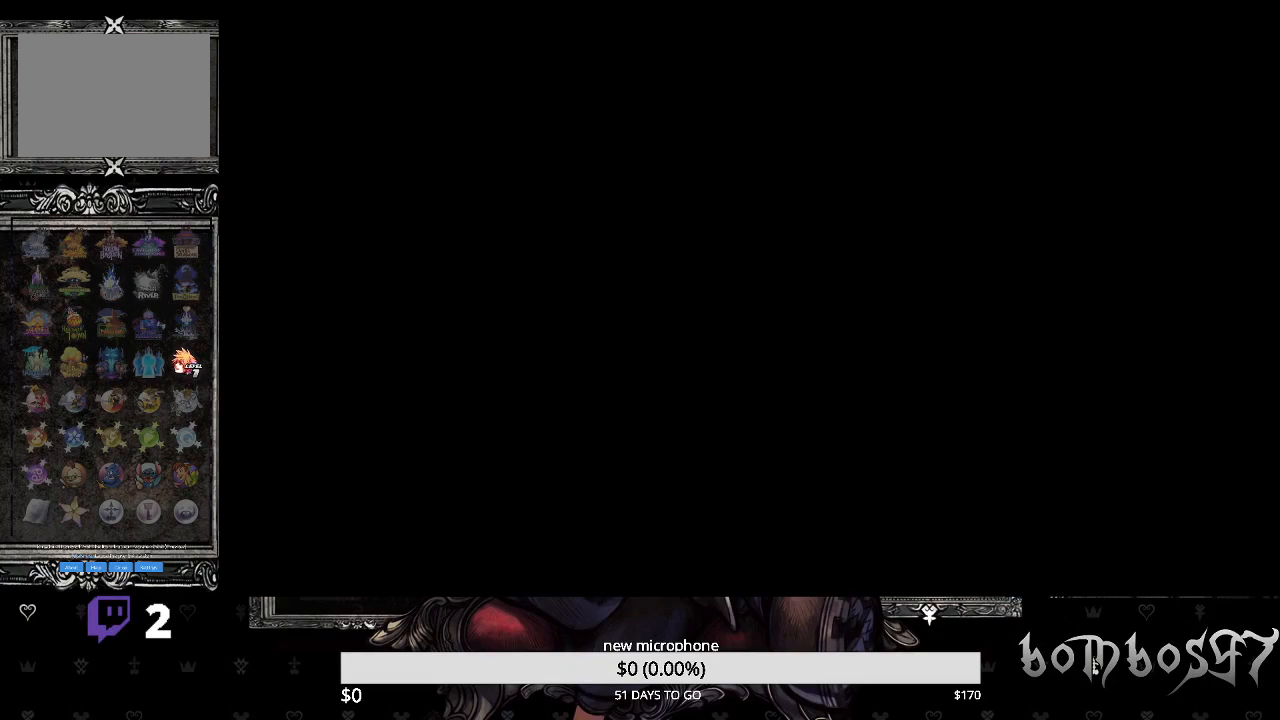
{"buttons": [], "left_stick": "center", "right_stick": "center", "events": [[33, "left_stick", "up-left"], [400, "left_stick", "center"]]}
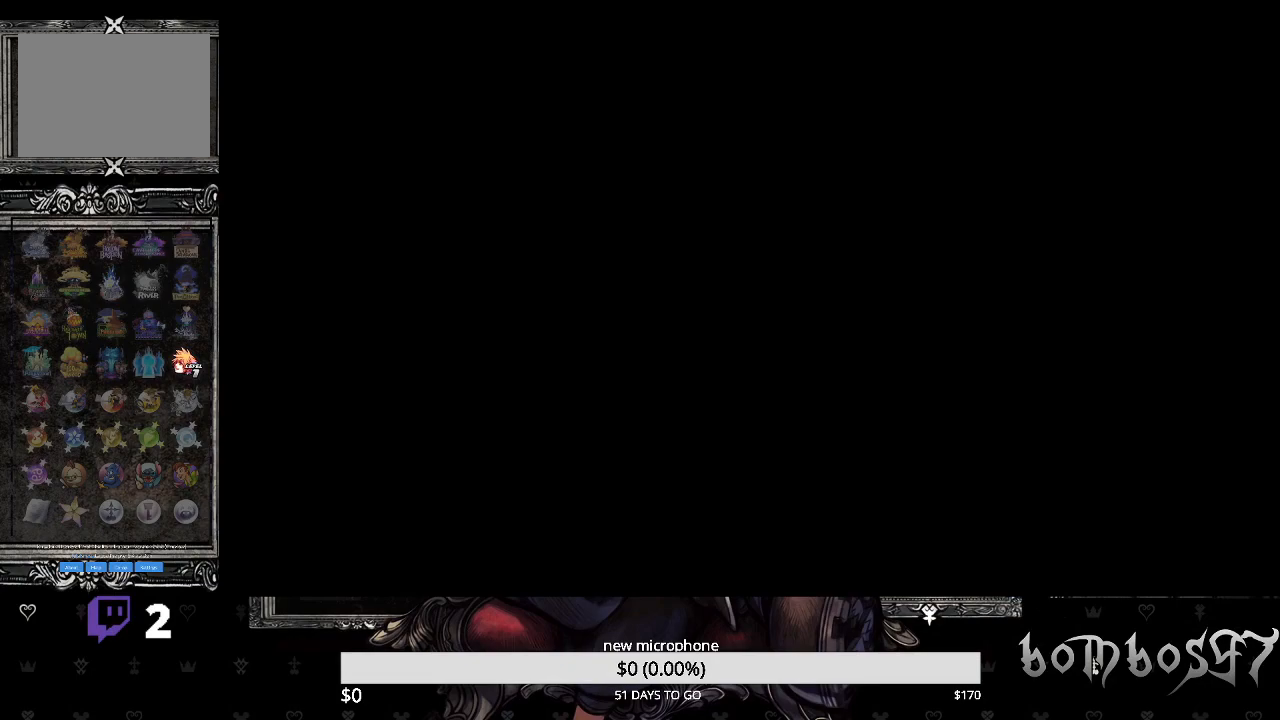
{"buttons": [], "left_stick": "up", "right_stick": "center", "events": [[467, "left_stick", "up"]]}
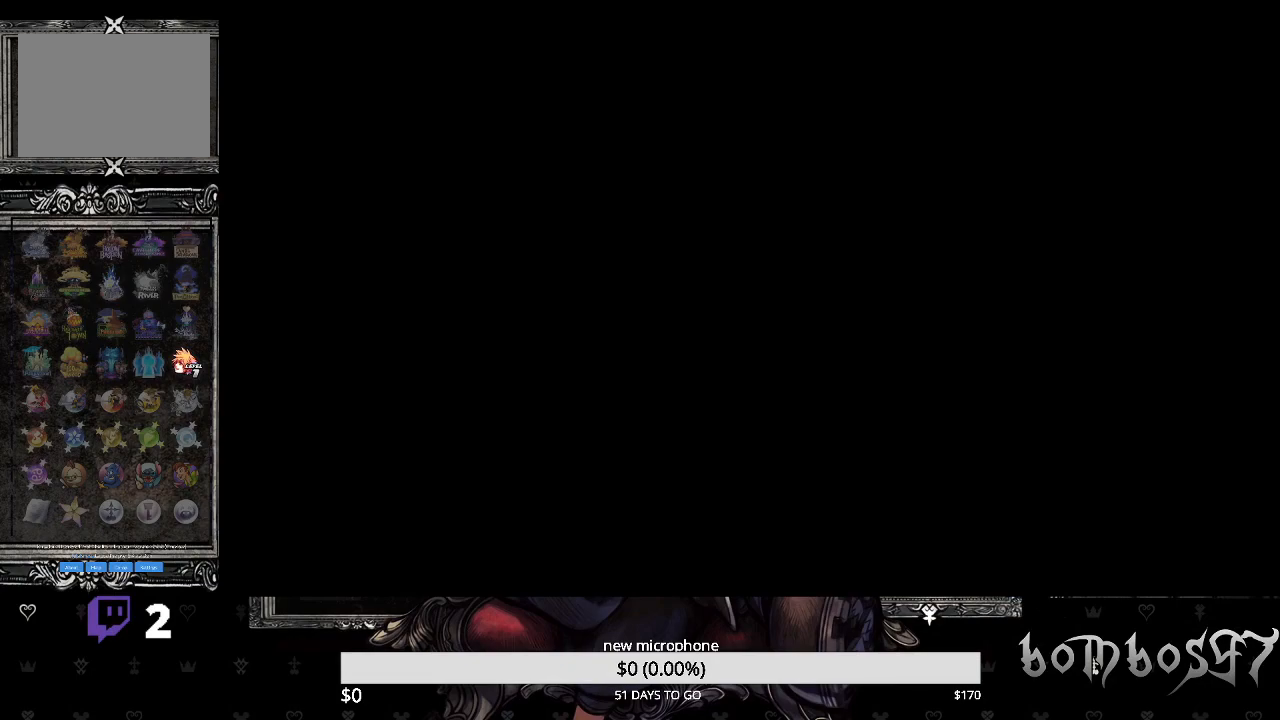
{"buttons": [], "left_stick": "center", "right_stick": "center", "events": [[167, "left_stick", "center"]]}
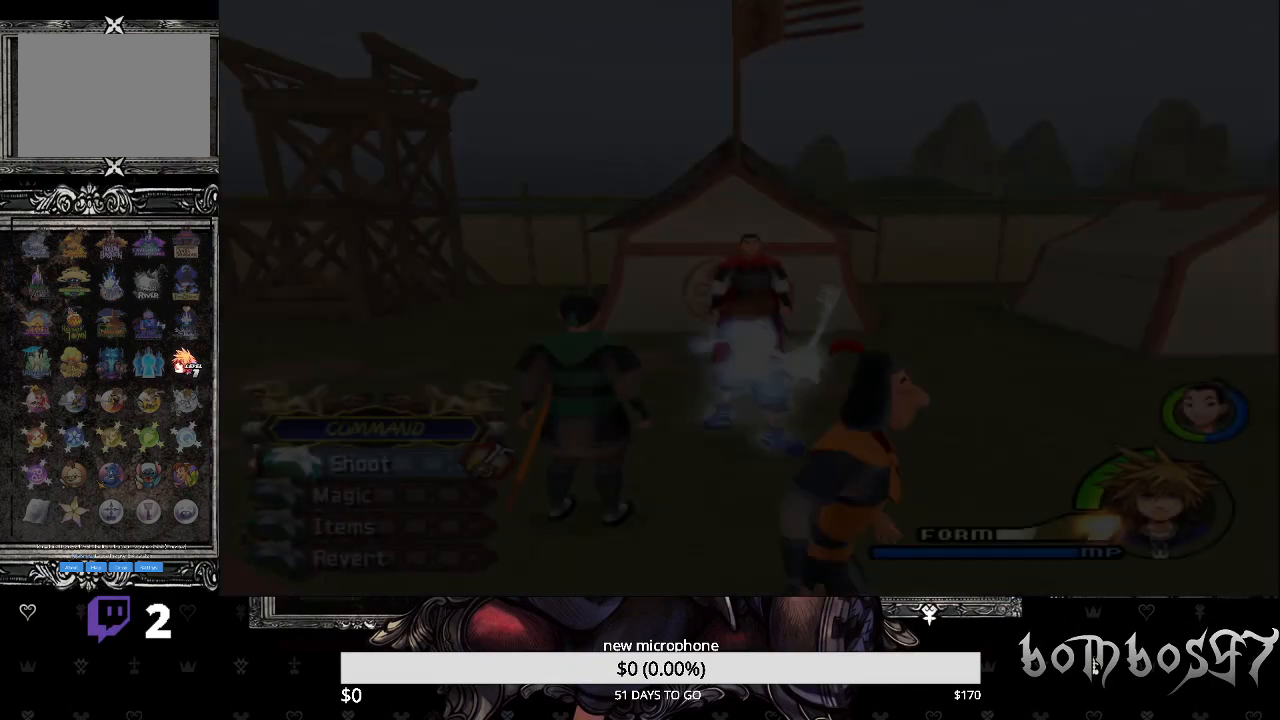
{"buttons": ["TRIANGLE"], "left_stick": "center", "right_stick": "center", "events": [[167, "left_stick", "up-left"], [333, "left_stick", "center"], [467, "TRIANGLE", "down"]]}
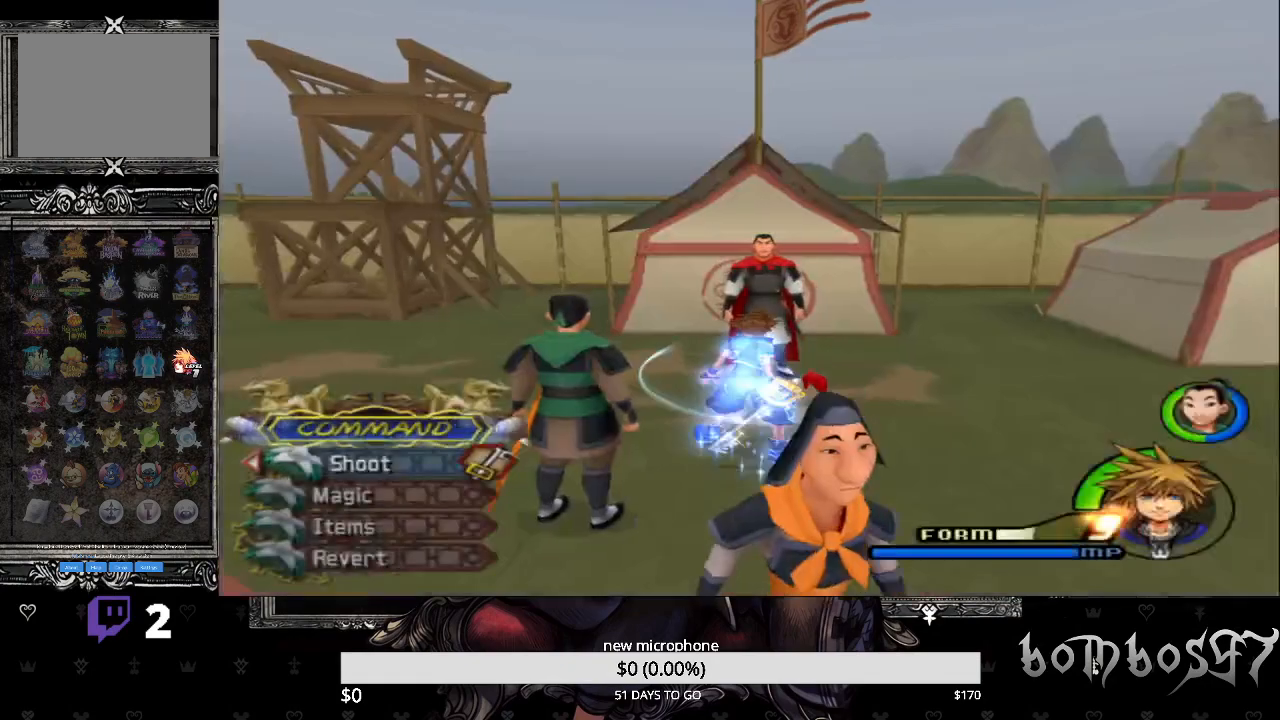
{"buttons": [], "left_stick": "up", "right_stick": "center", "events": [[133, "TRIANGLE", "up"], [400, "left_stick", "up"]]}
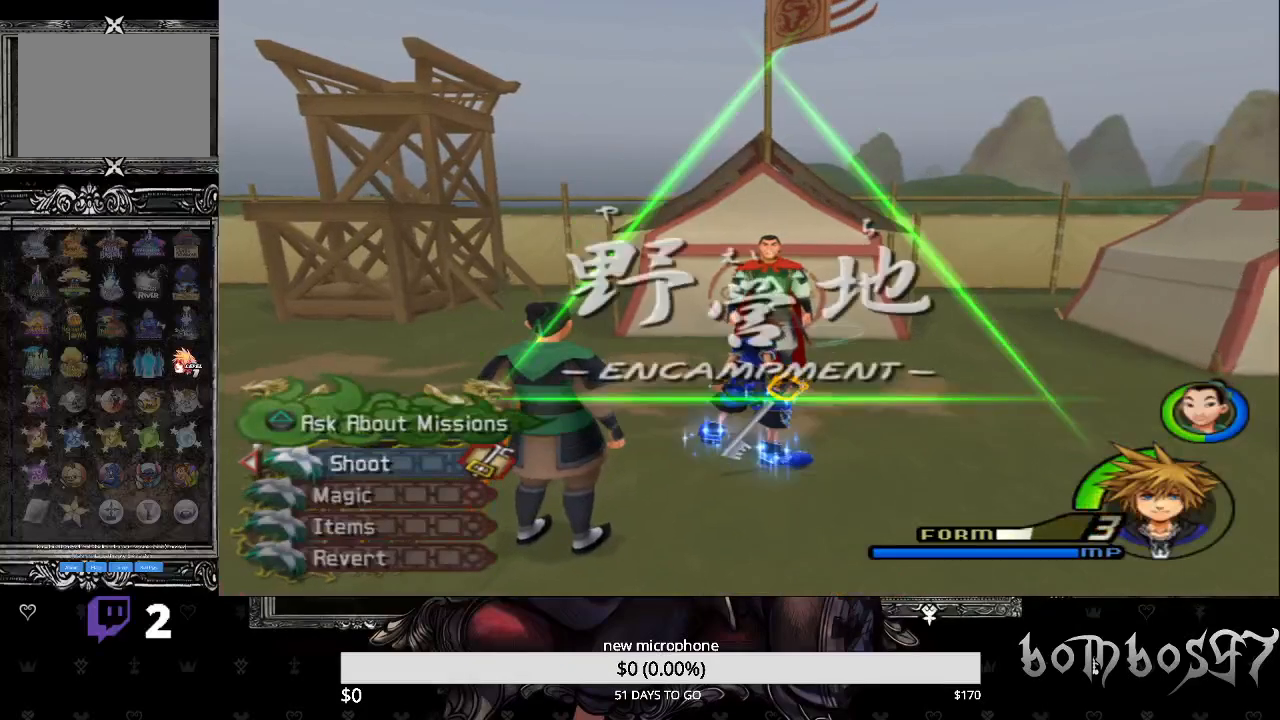
{"buttons": [], "left_stick": "center", "right_stick": "center", "events": [[100, "left_stick", "center"], [167, "TRIANGLE", "down"], [300, "TRIANGLE", "up"]]}
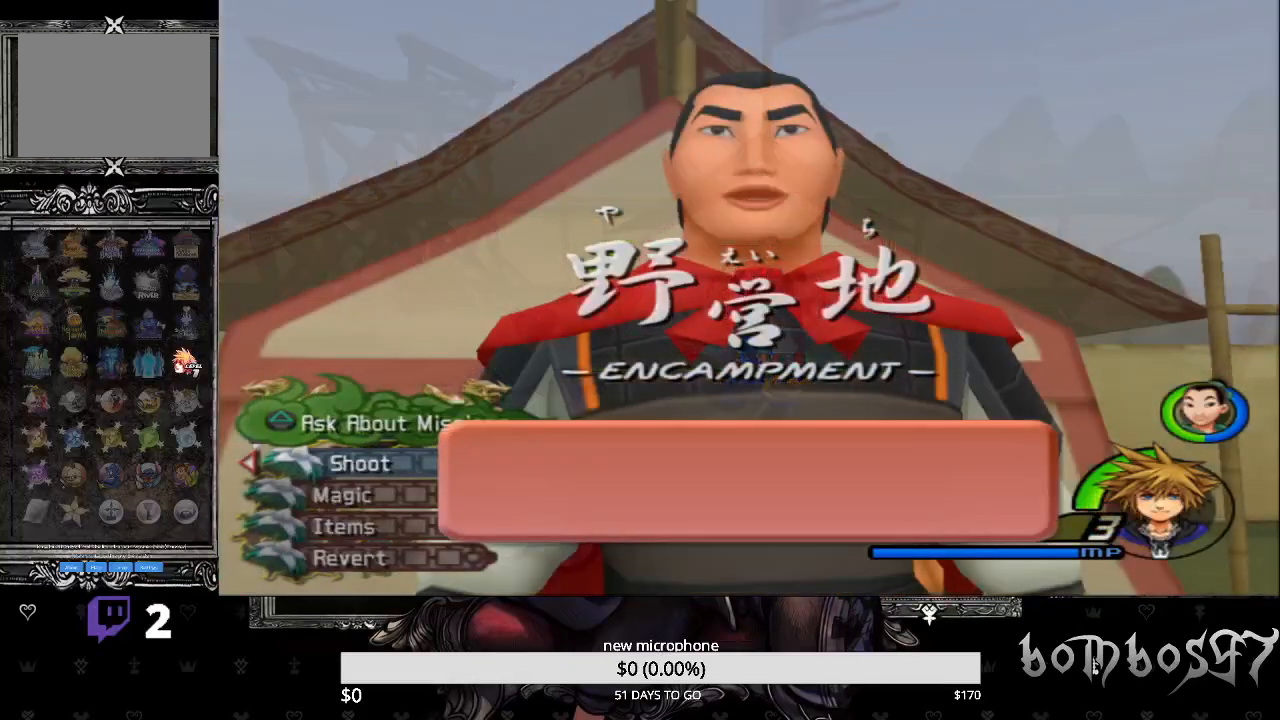
{"buttons": [], "left_stick": "center", "right_stick": "center", "events": [[200, "CROSS", "down"], [333, "CROSS", "up"]]}
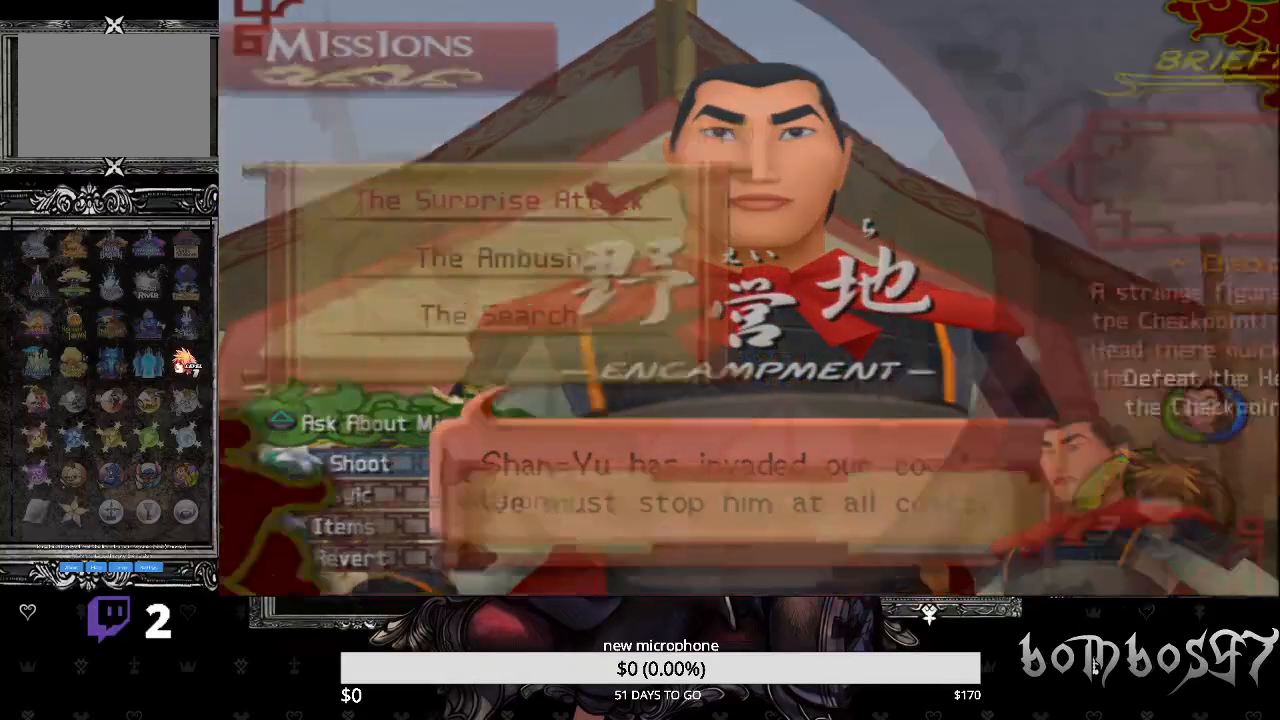
{"buttons": [], "left_stick": "center", "right_stick": "center", "events": [[333, "DPAD_DOWN", "down"], [467, "DPAD_DOWN", "up"]]}
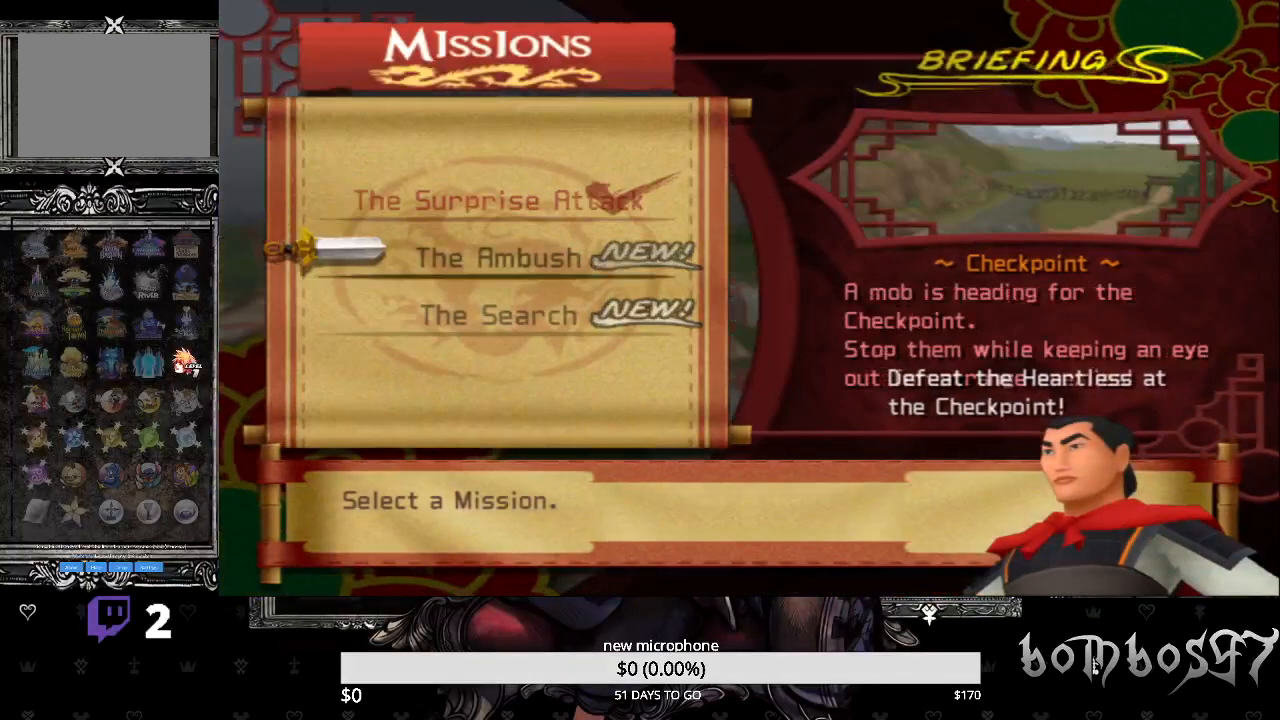
{"buttons": ["DPAD_LEFT"], "left_stick": "center", "right_stick": "center", "events": [[167, "CROSS", "down"], [333, "CROSS", "up"], [500, "DPAD_LEFT", "down"]]}
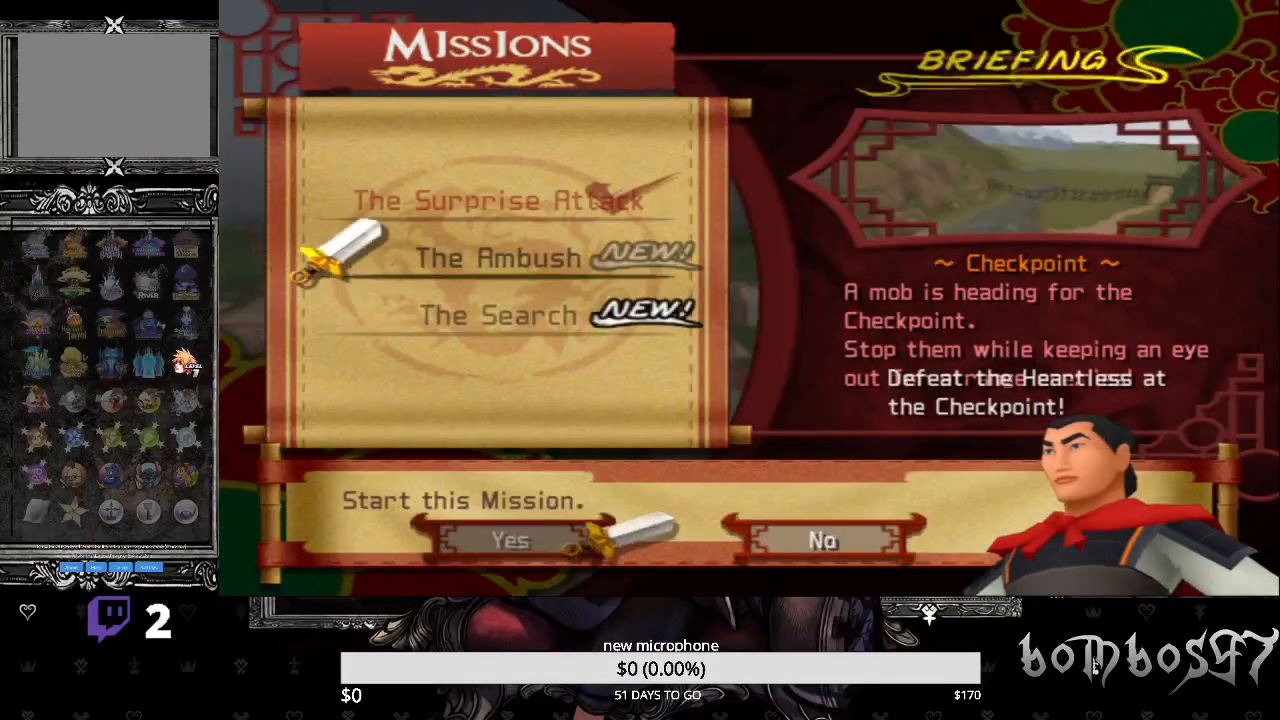
{"buttons": [], "left_stick": "center", "right_stick": "center", "events": [[100, "CROSS", "down"], [133, "DPAD_LEFT", "up"], [233, "CROSS", "up"]]}
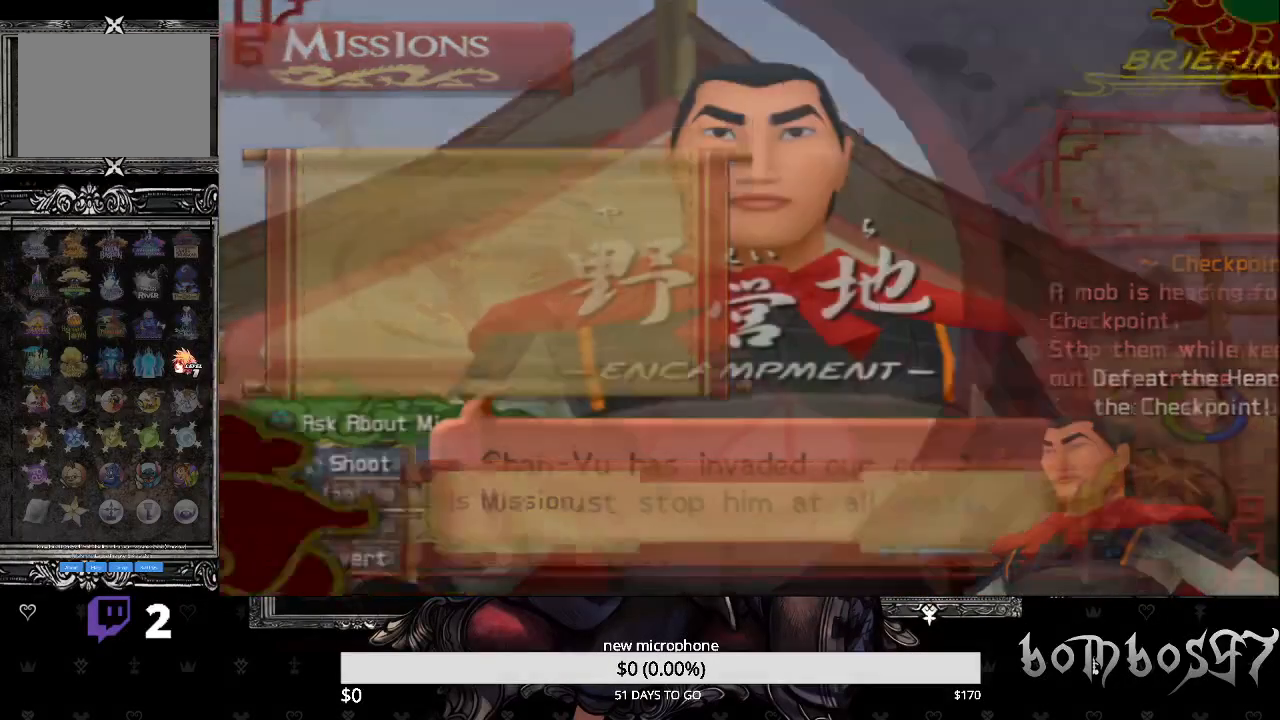
{"buttons": [], "left_stick": "center", "right_stick": "center", "events": []}
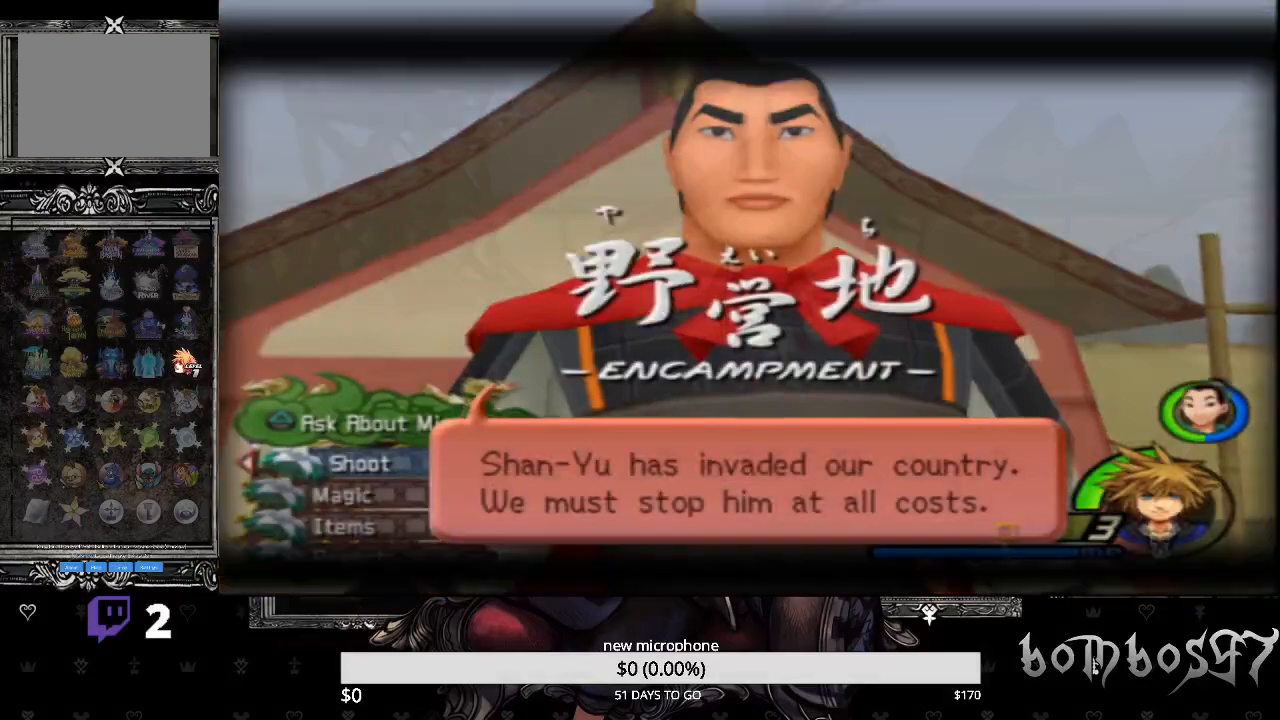
{"buttons": [], "left_stick": "center", "right_stick": "center", "events": []}
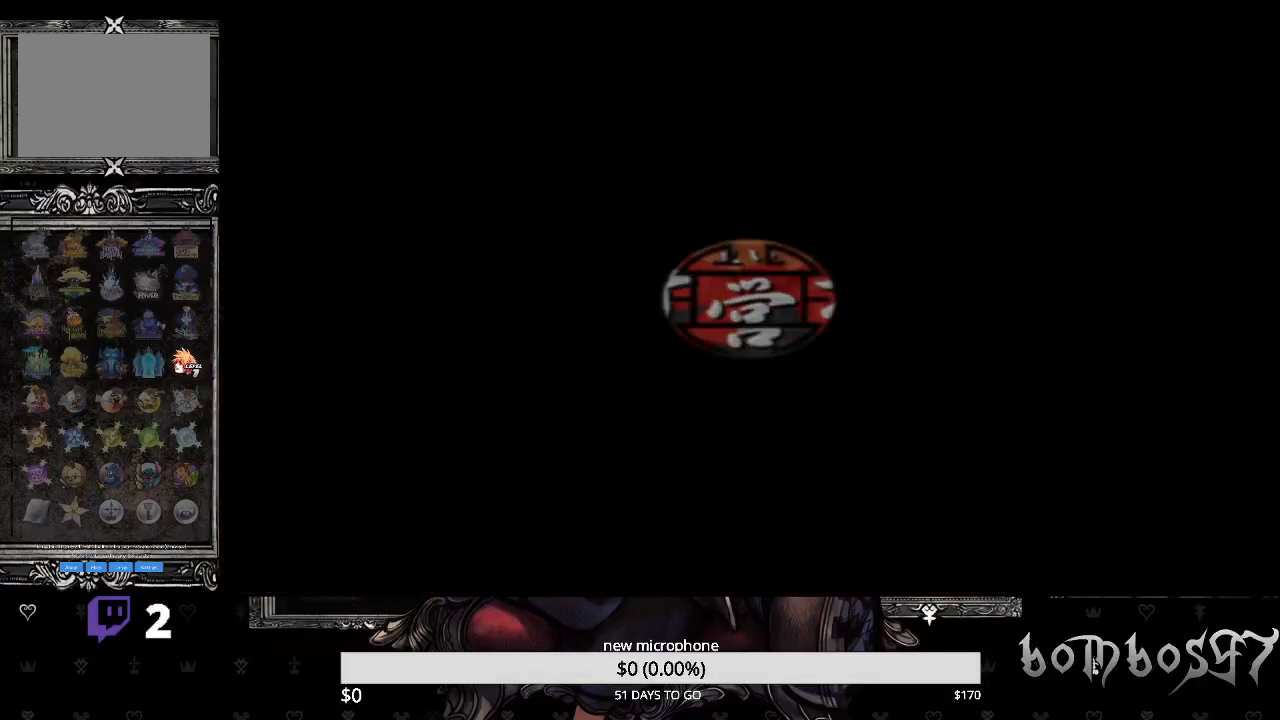
{"buttons": [], "left_stick": "center", "right_stick": "center", "events": []}
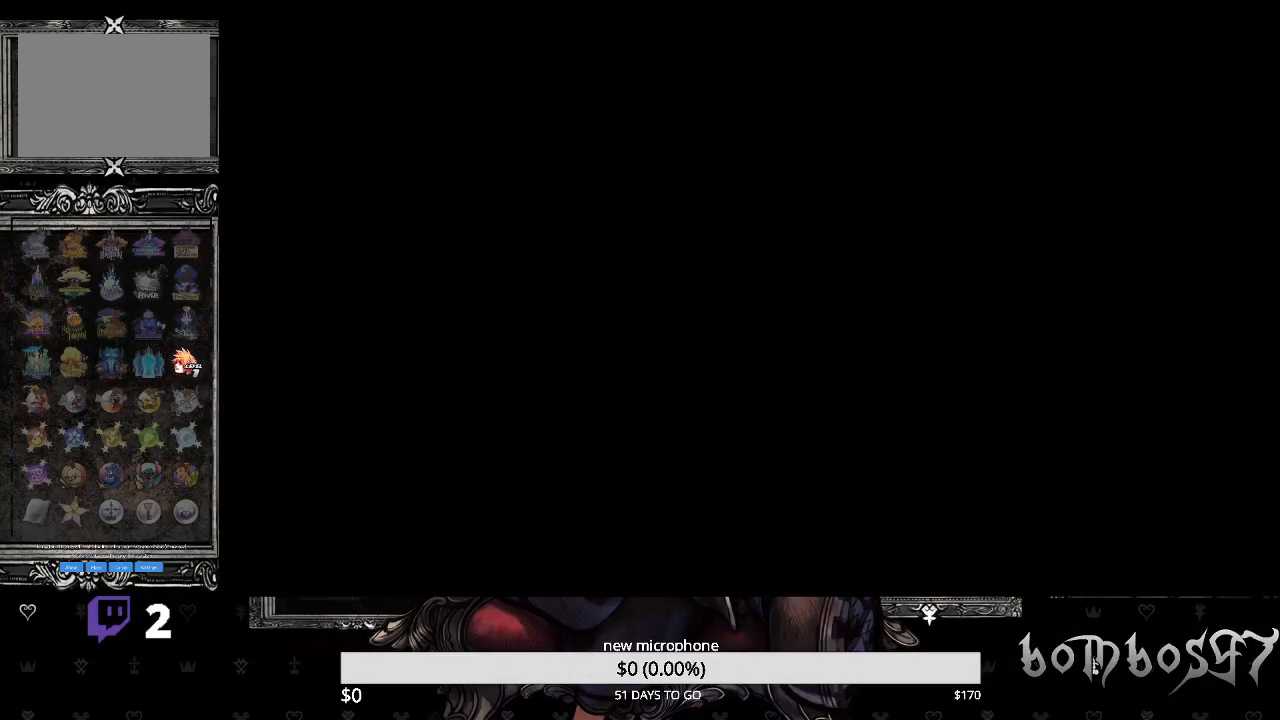
{"buttons": [], "left_stick": "center", "right_stick": "center", "events": []}
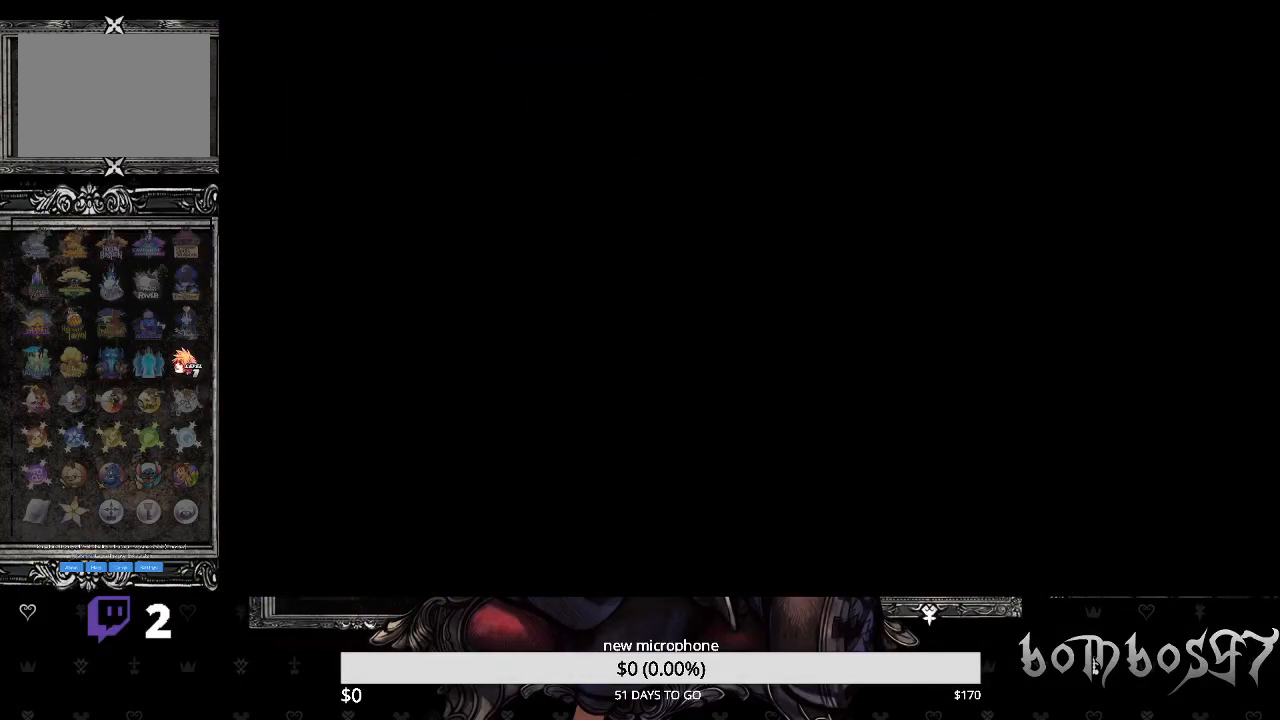
{"buttons": [], "left_stick": "center", "right_stick": "center", "events": []}
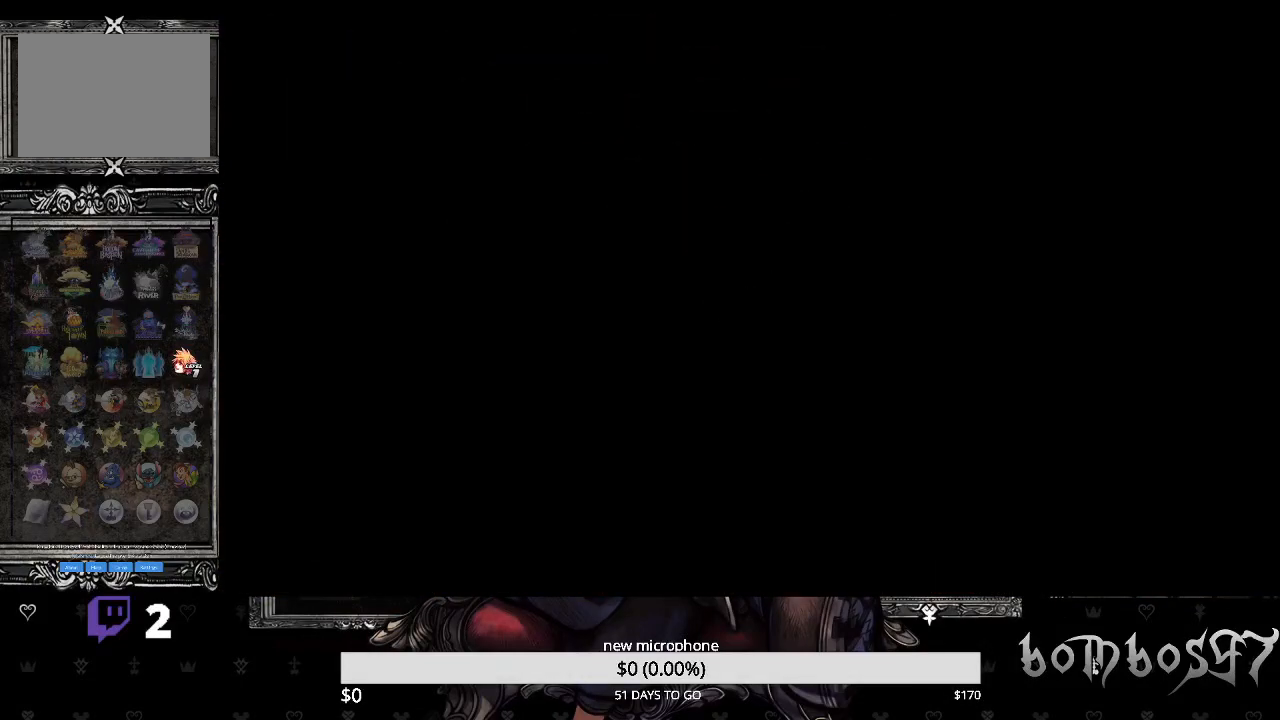
{"buttons": [], "left_stick": "center", "right_stick": "center", "events": []}
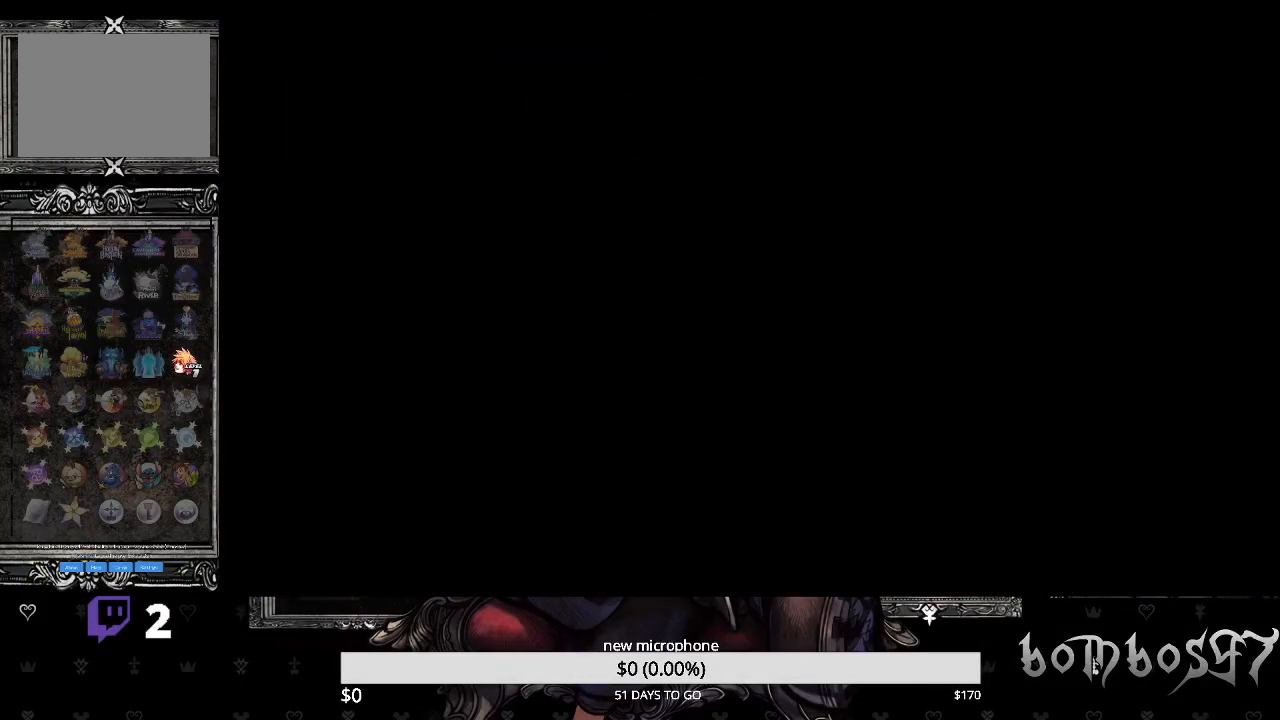
{"buttons": [], "left_stick": "center", "right_stick": "center", "events": []}
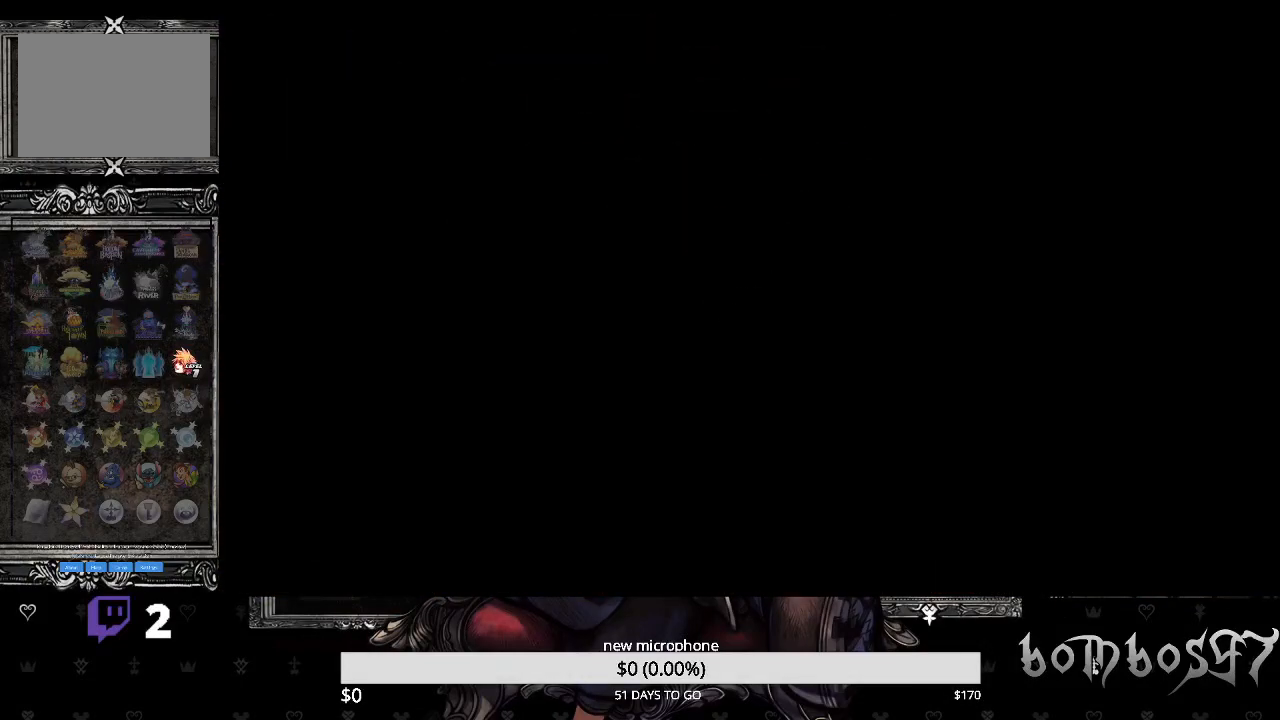
{"buttons": [], "left_stick": "up", "right_stick": "center", "events": [[467, "left_stick", "up"]]}
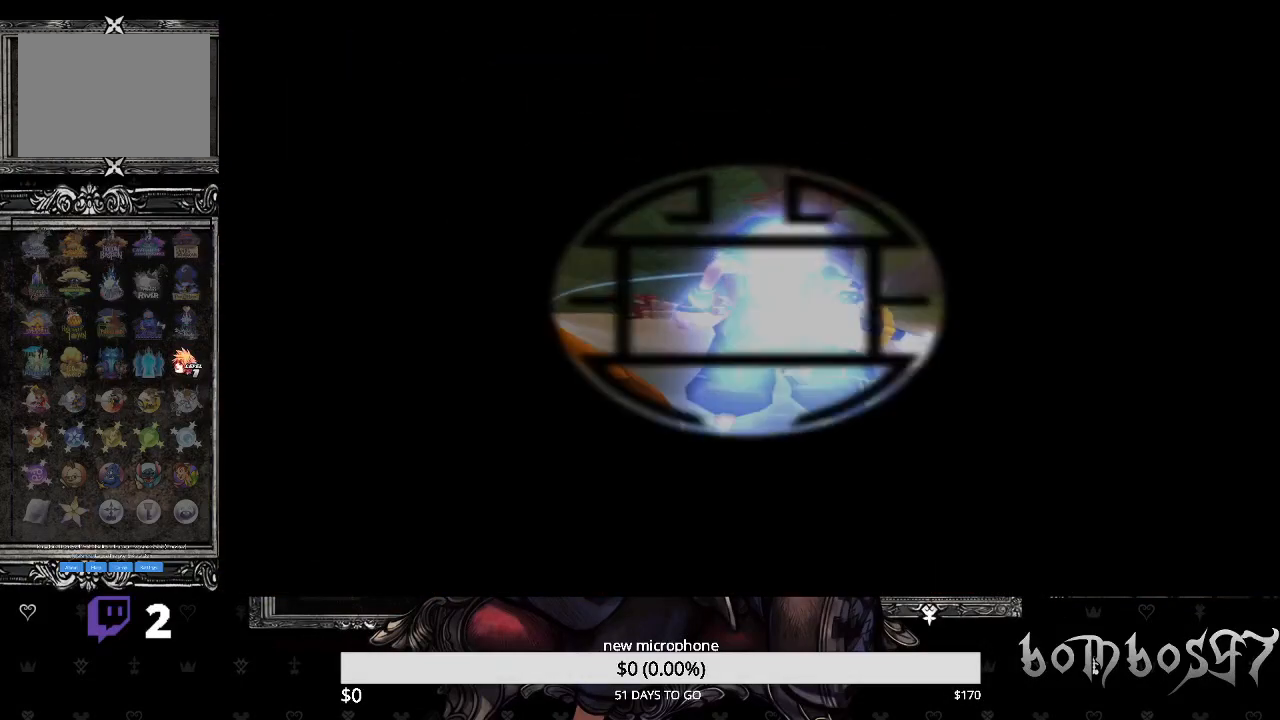
{"buttons": [], "left_stick": "up", "right_stick": "center", "events": [[133, "CROSS", "down"], [200, "CROSS", "up"], [367, "CROSS", "down"], [433, "CROSS", "up"]]}
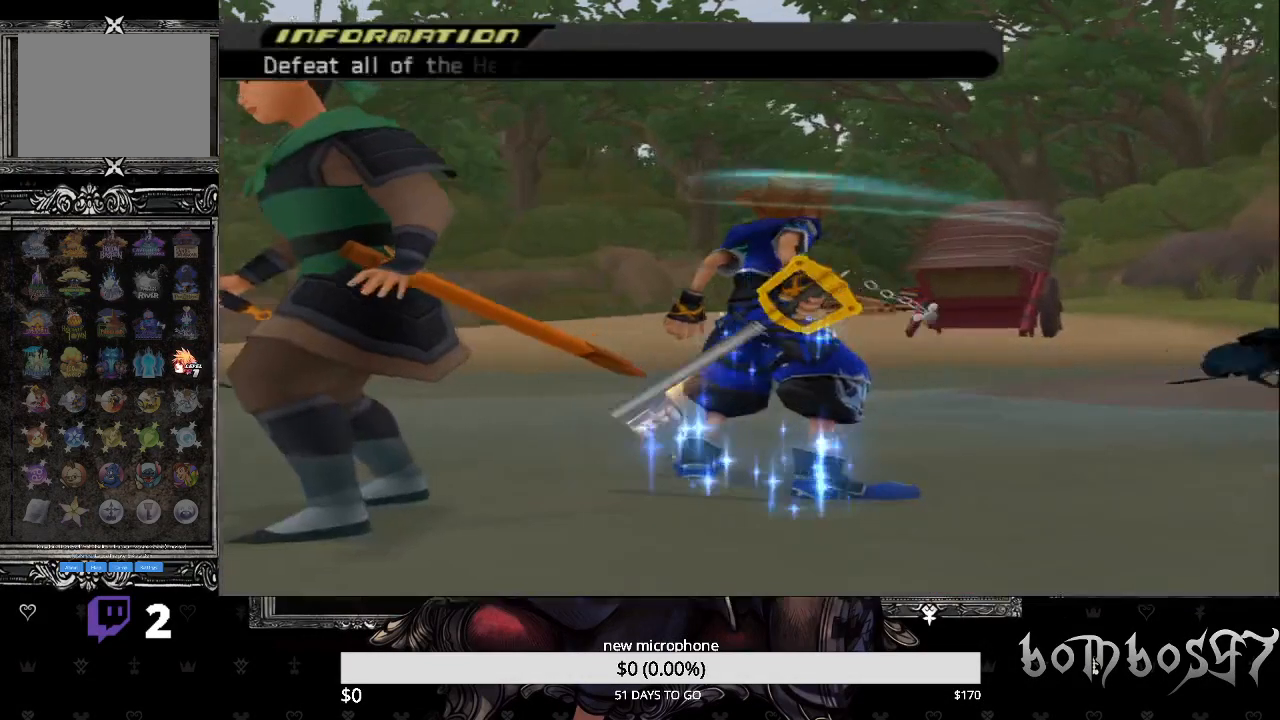
{"buttons": [], "left_stick": "center", "right_stick": "center", "events": [[100, "CROSS", "down"], [233, "CROSS", "up"], [433, "left_stick", "center"]]}
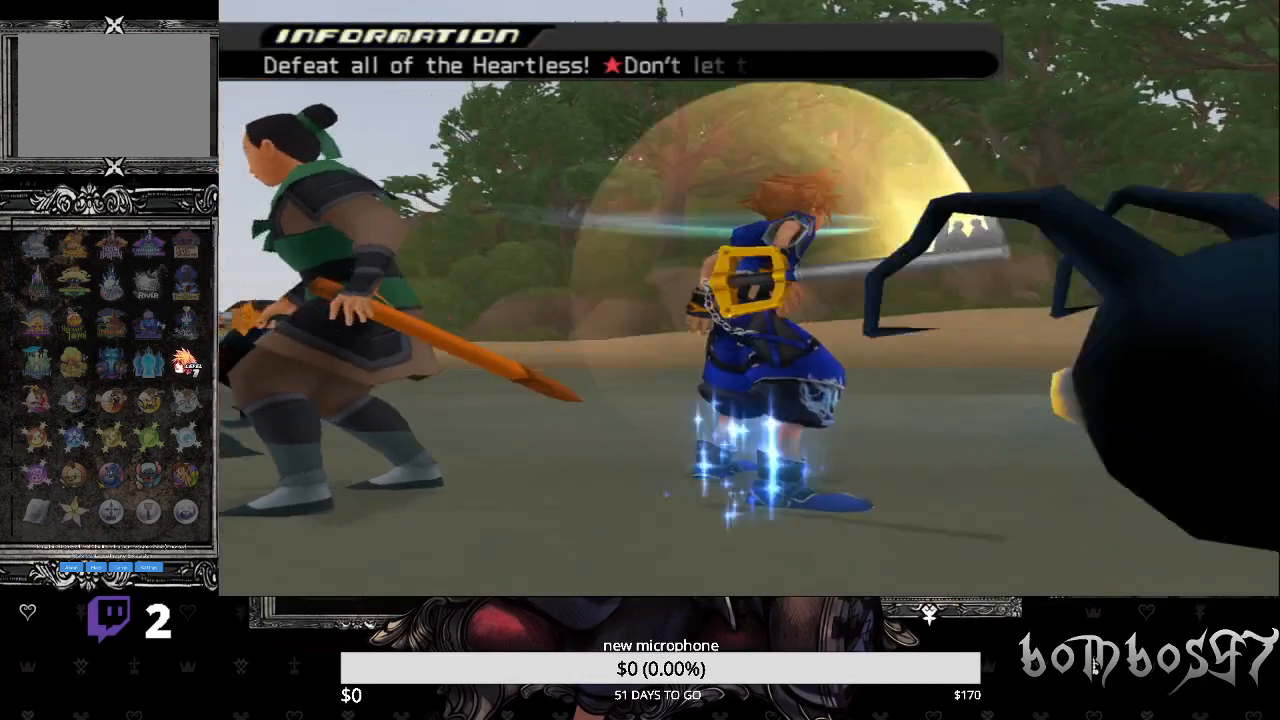
{"buttons": [], "left_stick": "center", "right_stick": "down-left", "events": [[500, "right_stick", "down-left"]]}
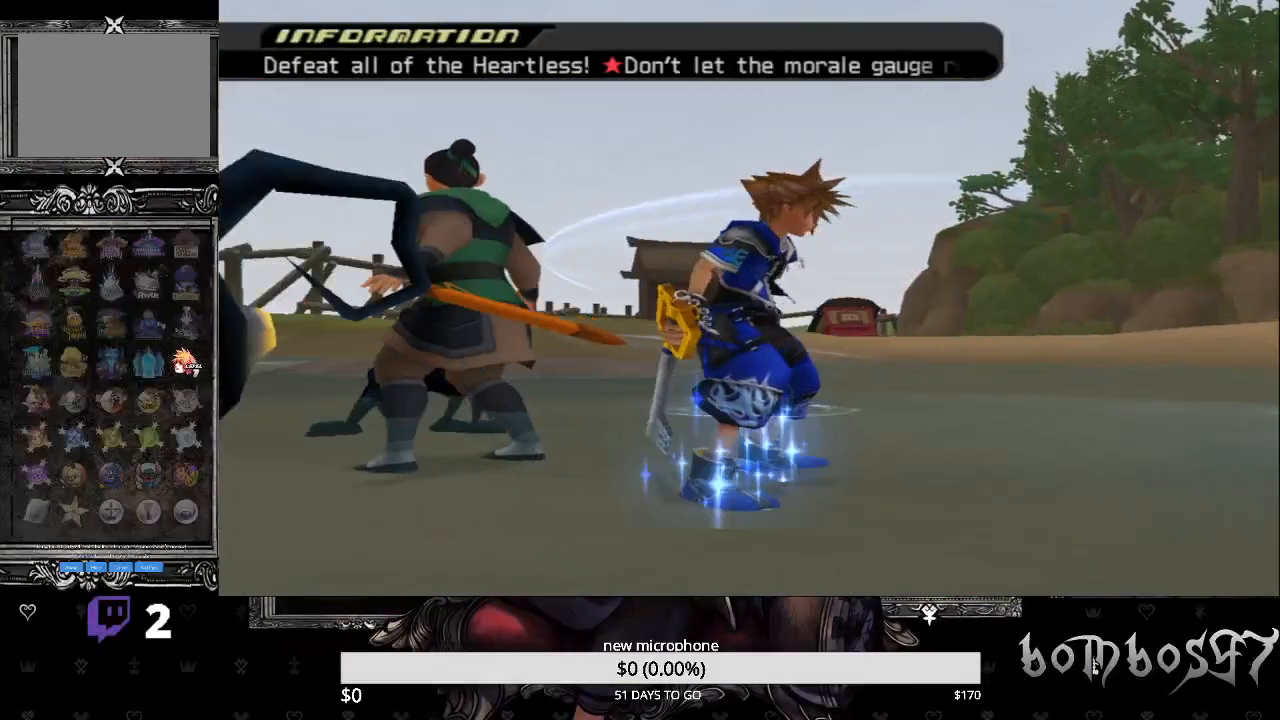
{"buttons": [], "left_stick": "center", "right_stick": "center", "events": [[300, "right_stick", "center"]]}
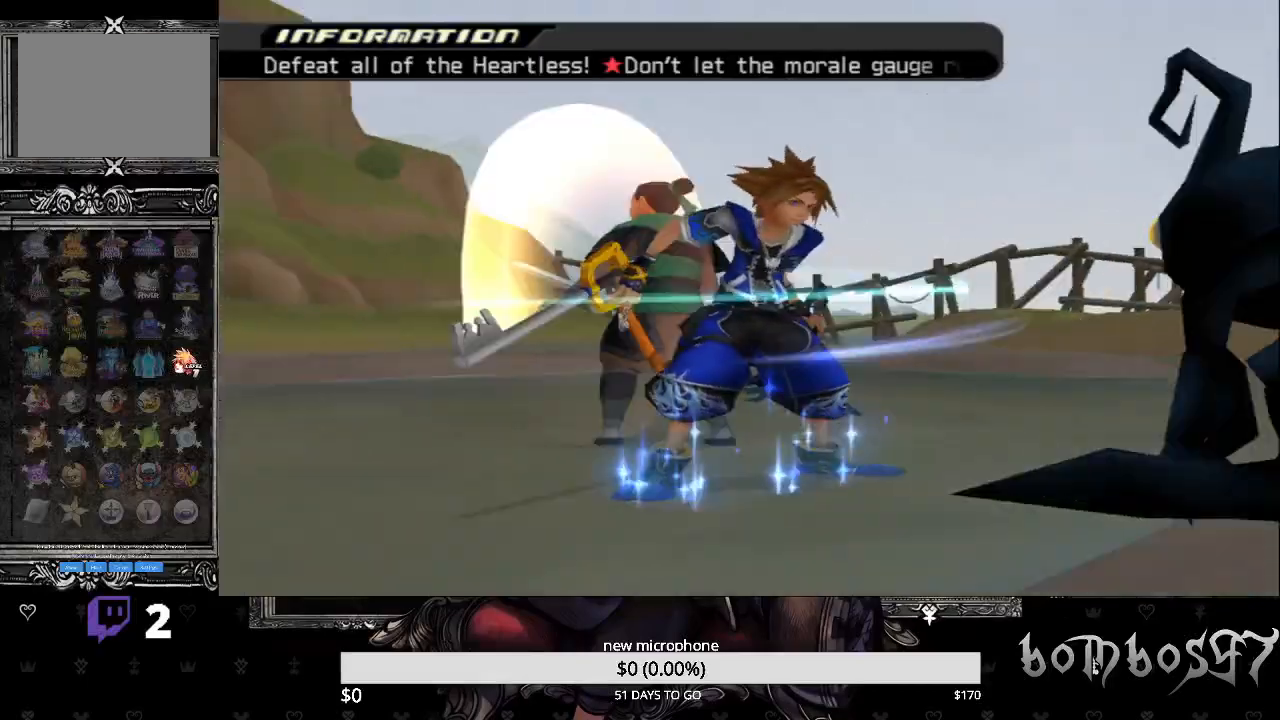
{"buttons": [], "left_stick": "center", "right_stick": "center", "events": []}
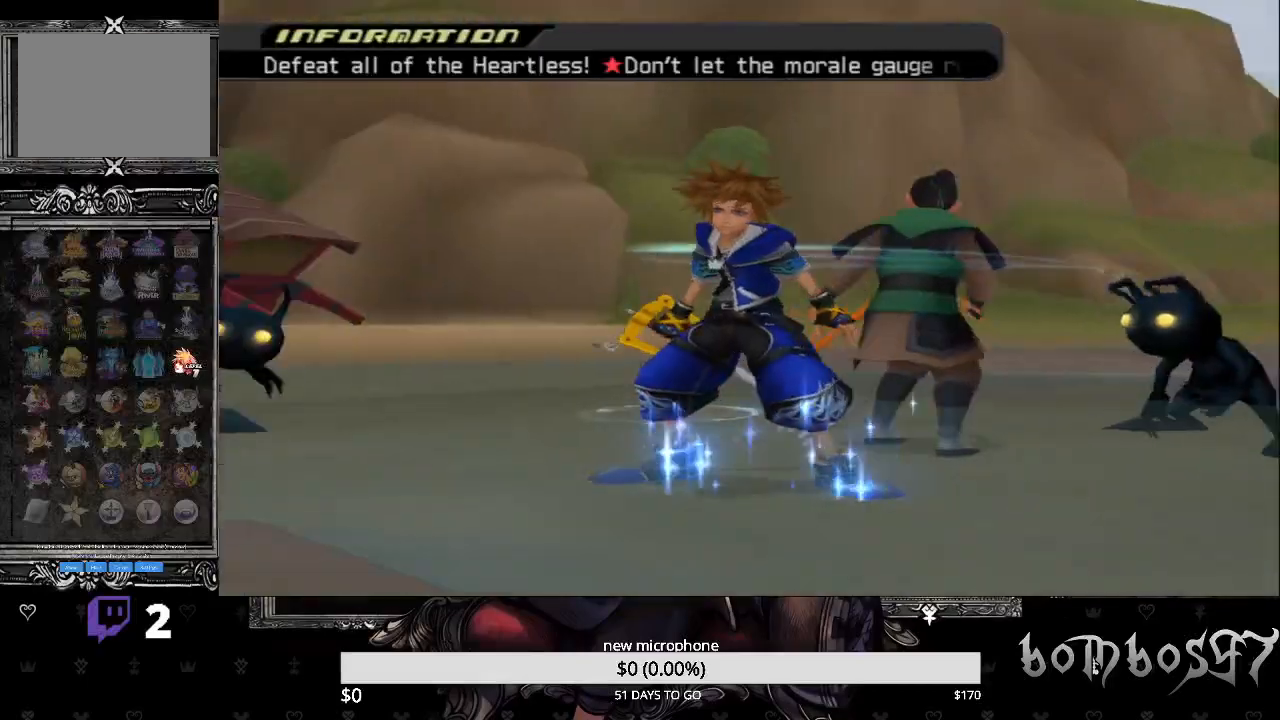
{"buttons": [], "left_stick": "center", "right_stick": "center", "events": []}
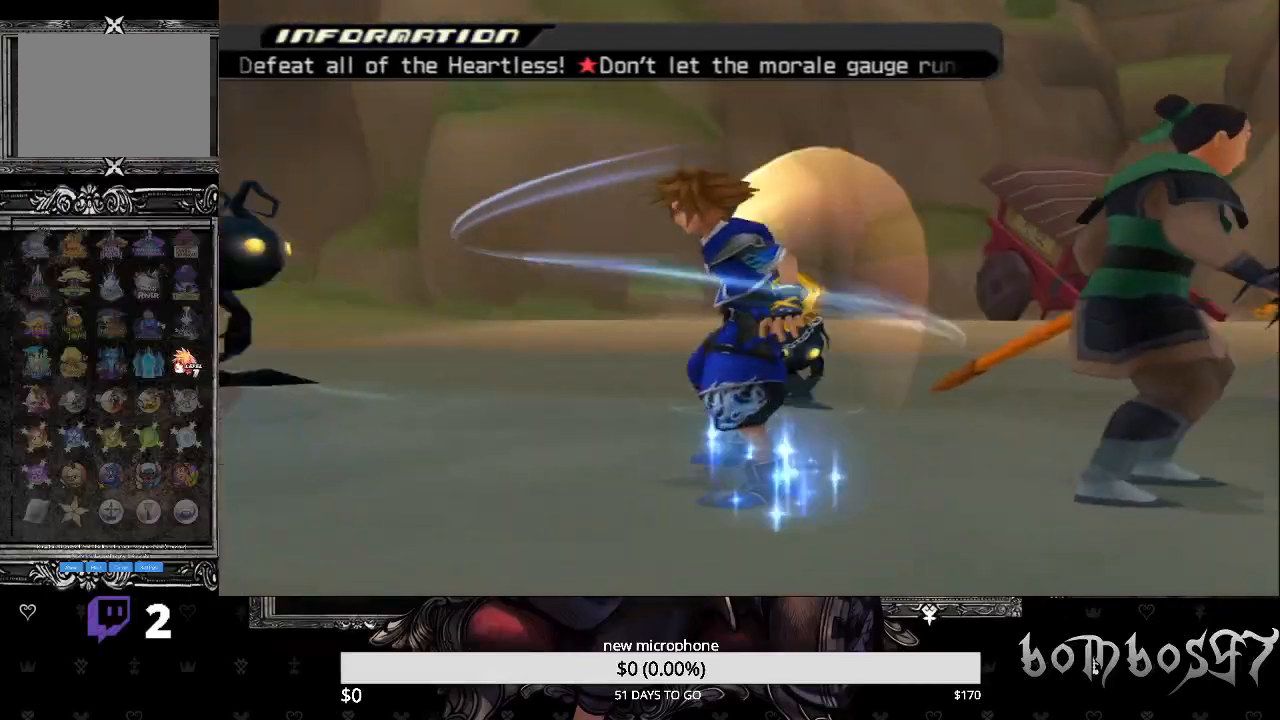
{"buttons": [], "left_stick": "center", "right_stick": "center", "events": []}